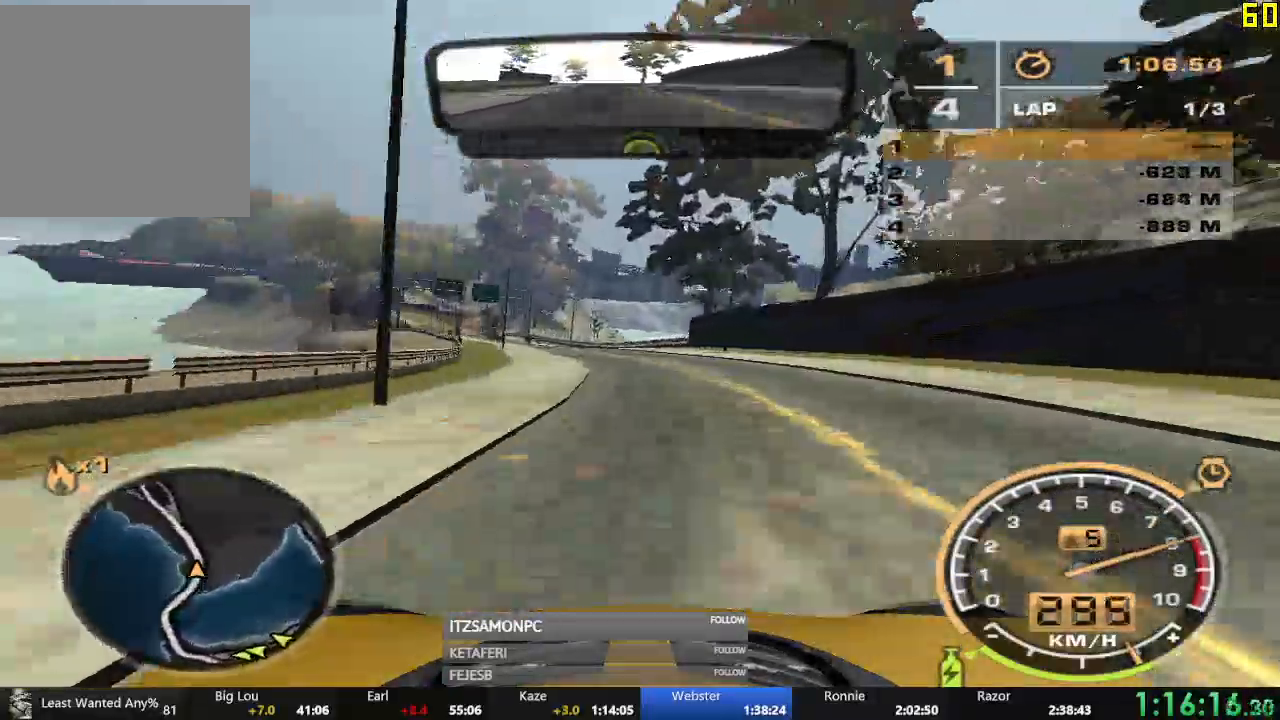
Gameplay with a controller (Xbox layout); each line is a JSON object with the inputs held at the frame after it. "events" lists button and stick changes between this image and that frame as [ms after this image, input, new state], when the widget could be followed in between. Not read: L3 right_stick.
{"buttons": ["R2"], "left_stick": "center", "events": []}
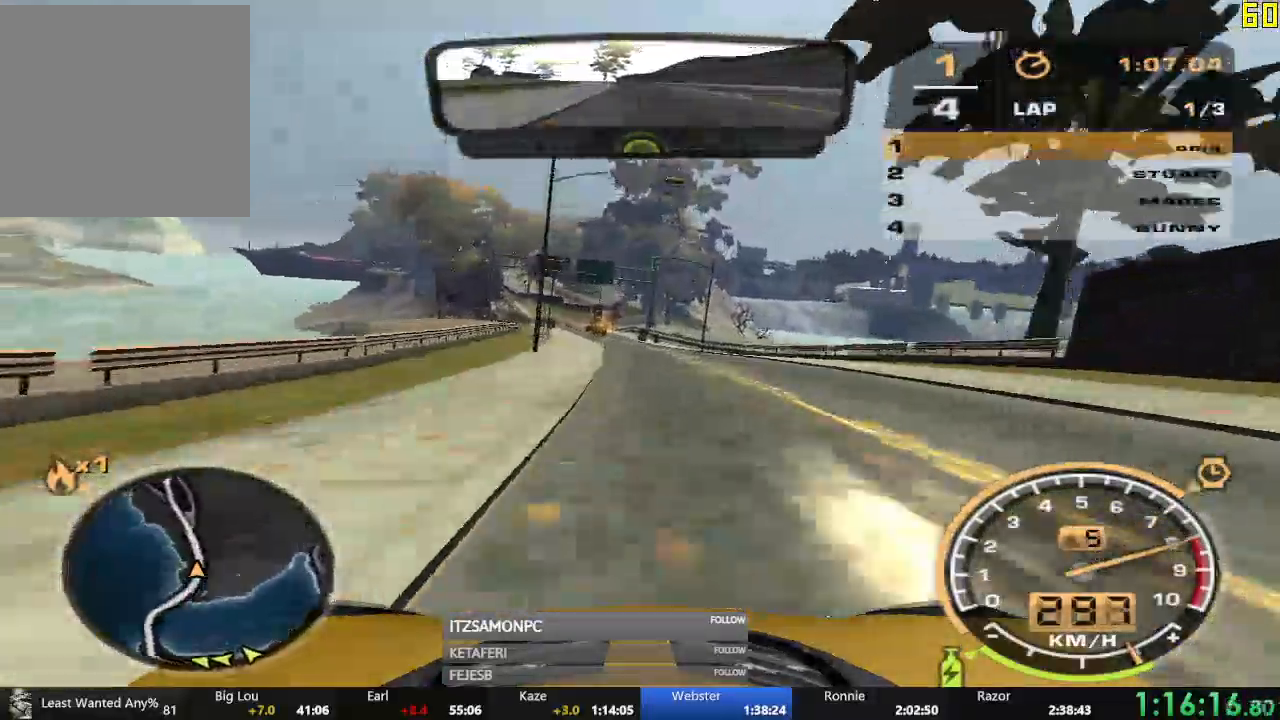
{"buttons": ["R2"], "left_stick": "center", "events": [[16, "left_stick", "left"], [133, "left_stick", "center"], [217, "left_stick", "right"], [367, "left_stick", "center"]]}
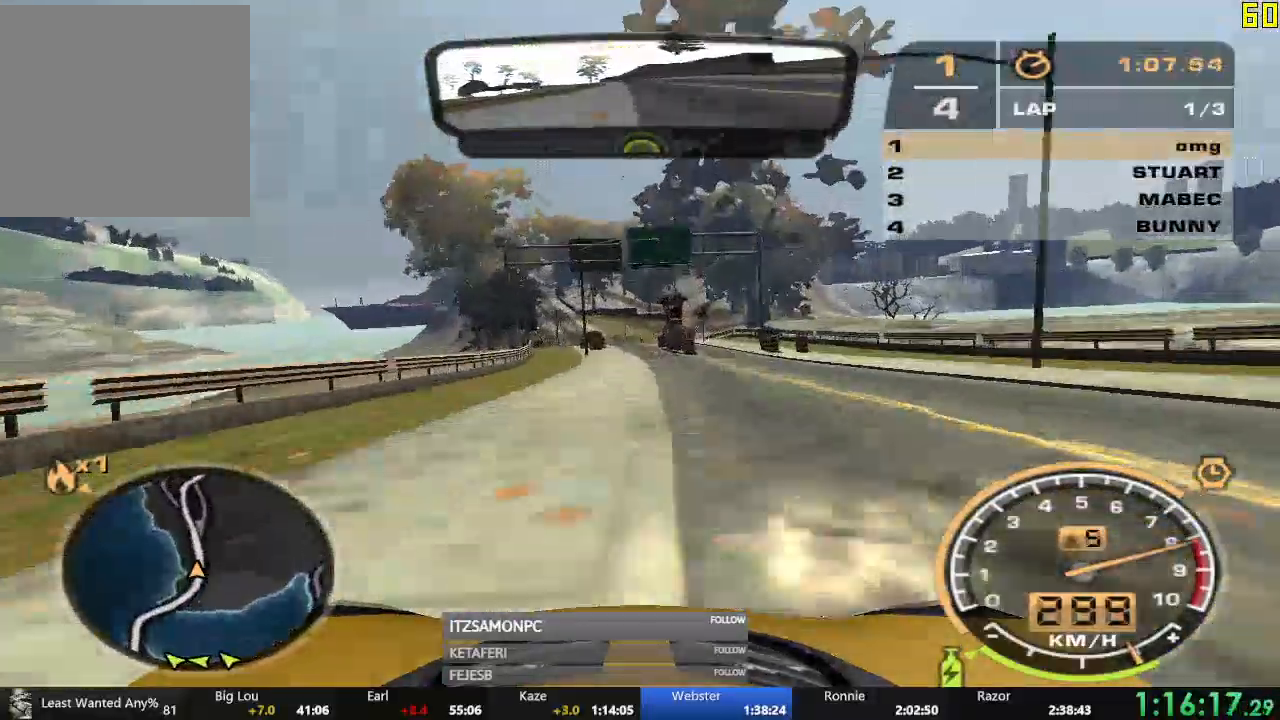
{"buttons": ["R2"], "left_stick": "center", "events": [[284, "left_stick", "left"], [484, "left_stick", "center"]]}
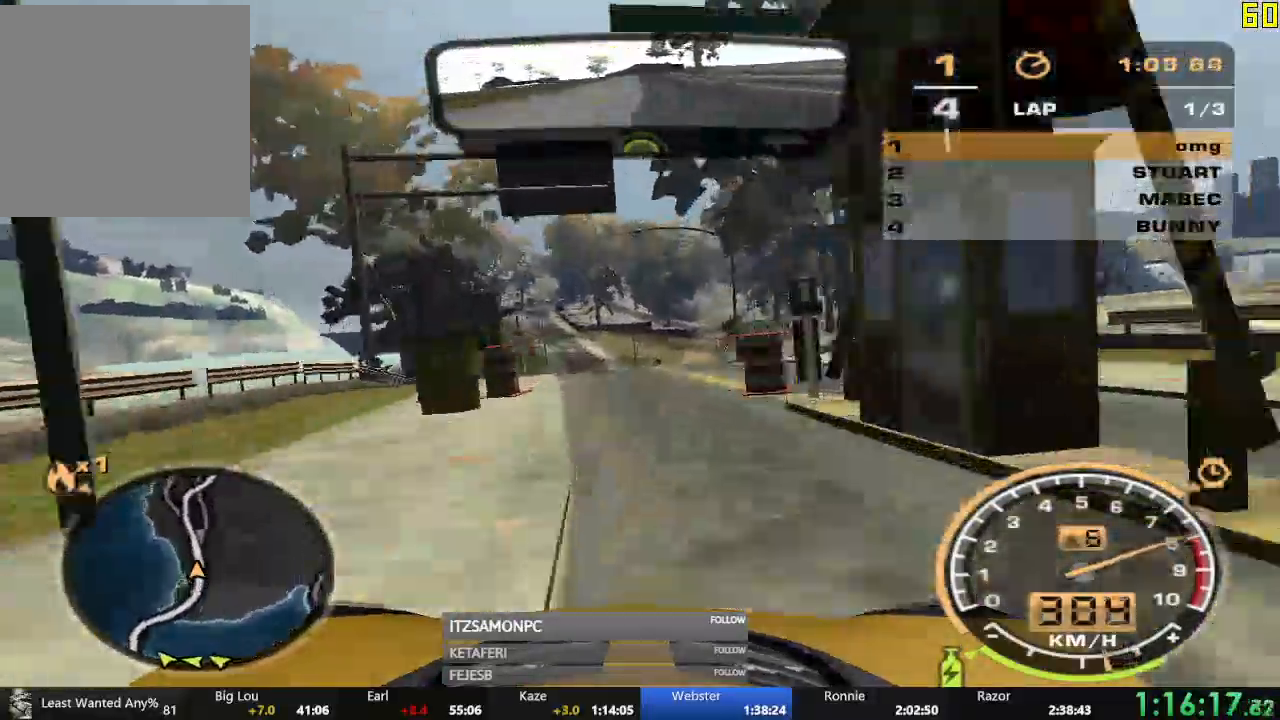
{"buttons": ["R2"], "left_stick": "center", "events": [[250, "X", "down"], [267, "X", "up"], [317, "X", "down"], [400, "X", "up"]]}
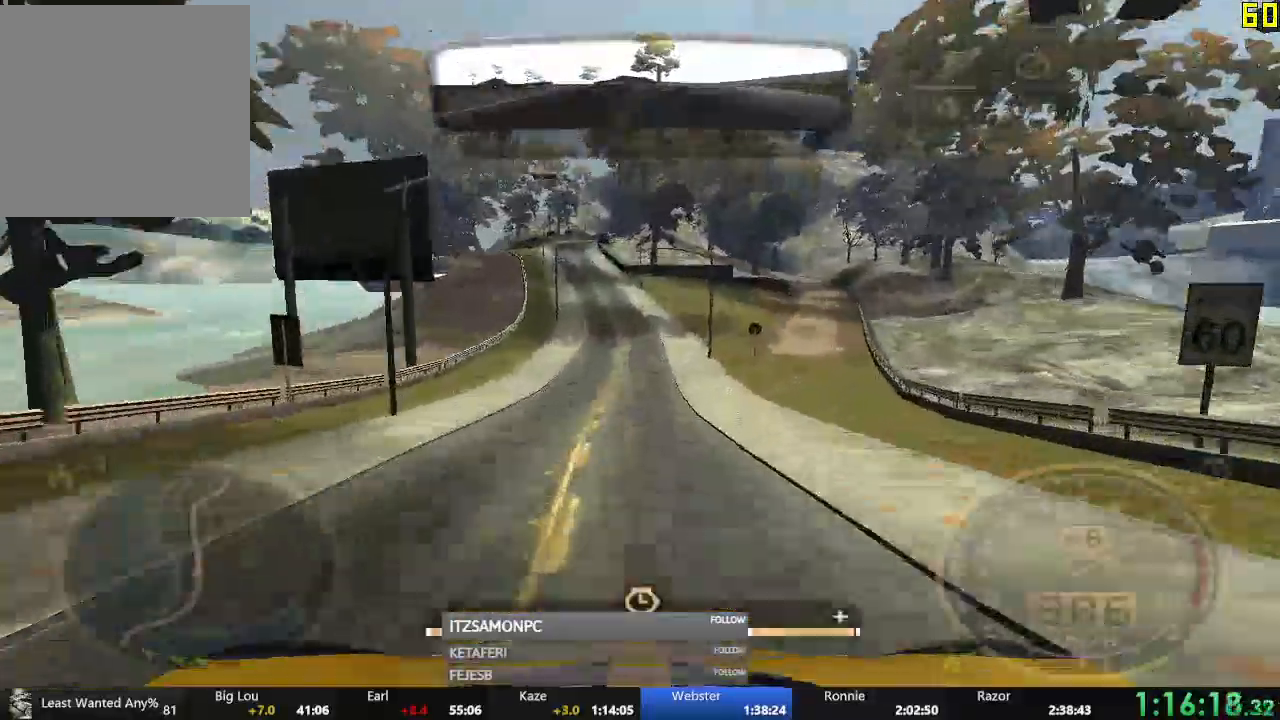
{"buttons": ["R2"], "left_stick": "left"}
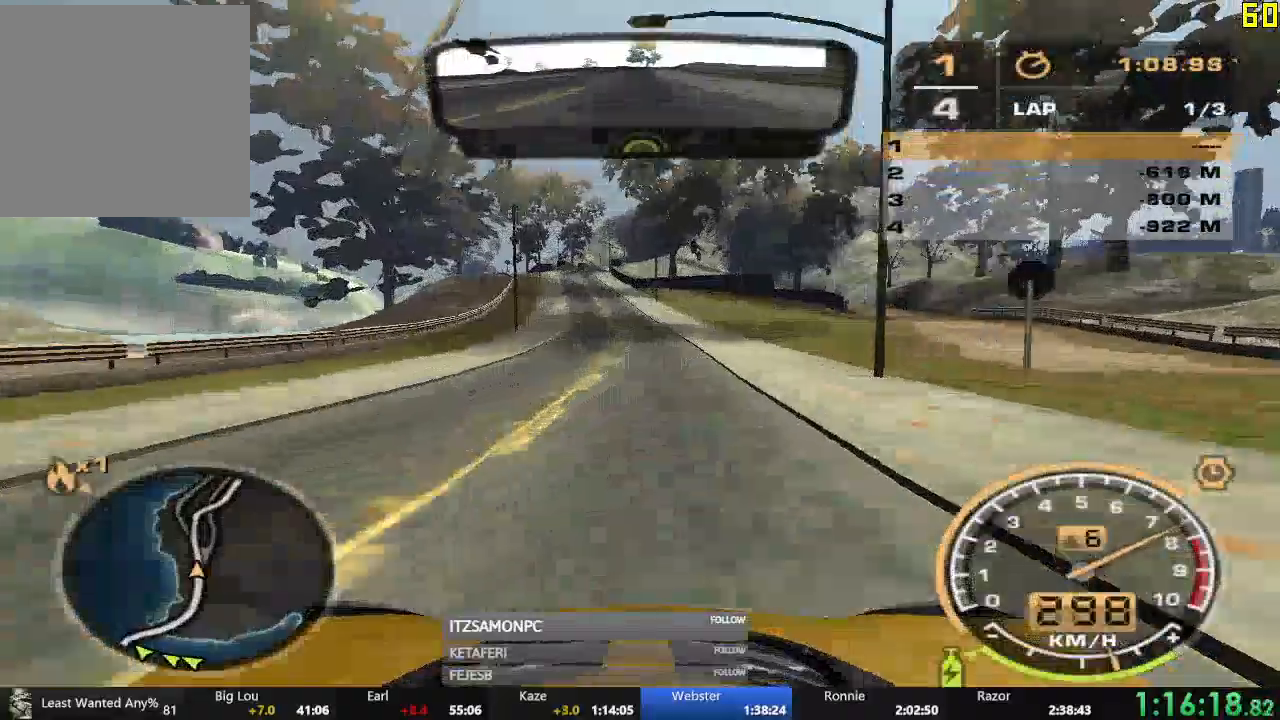
{"buttons": ["R2"], "left_stick": "center", "events": [[200, "left_stick", "center"], [283, "left_stick", "left"], [383, "left_stick", "center"]]}
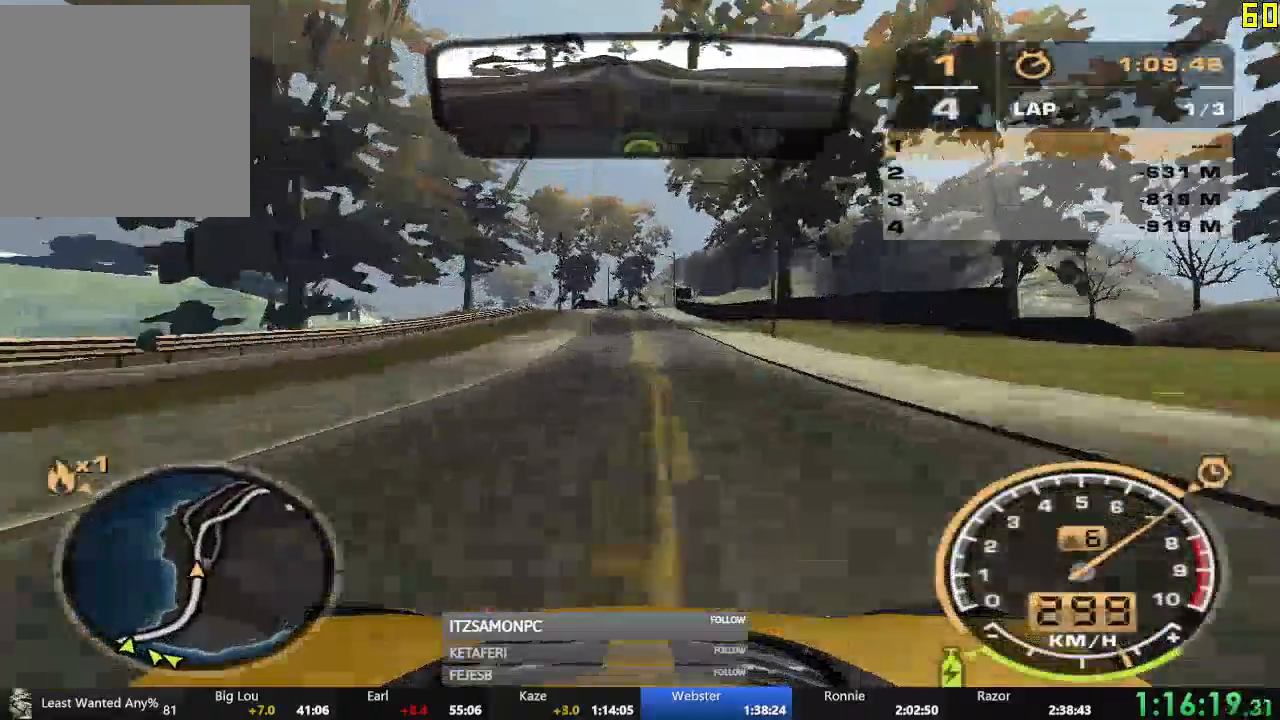
{"buttons": ["R2"], "left_stick": "center", "events": [[17, "left_stick", "right"], [100, "left_stick", "center"]]}
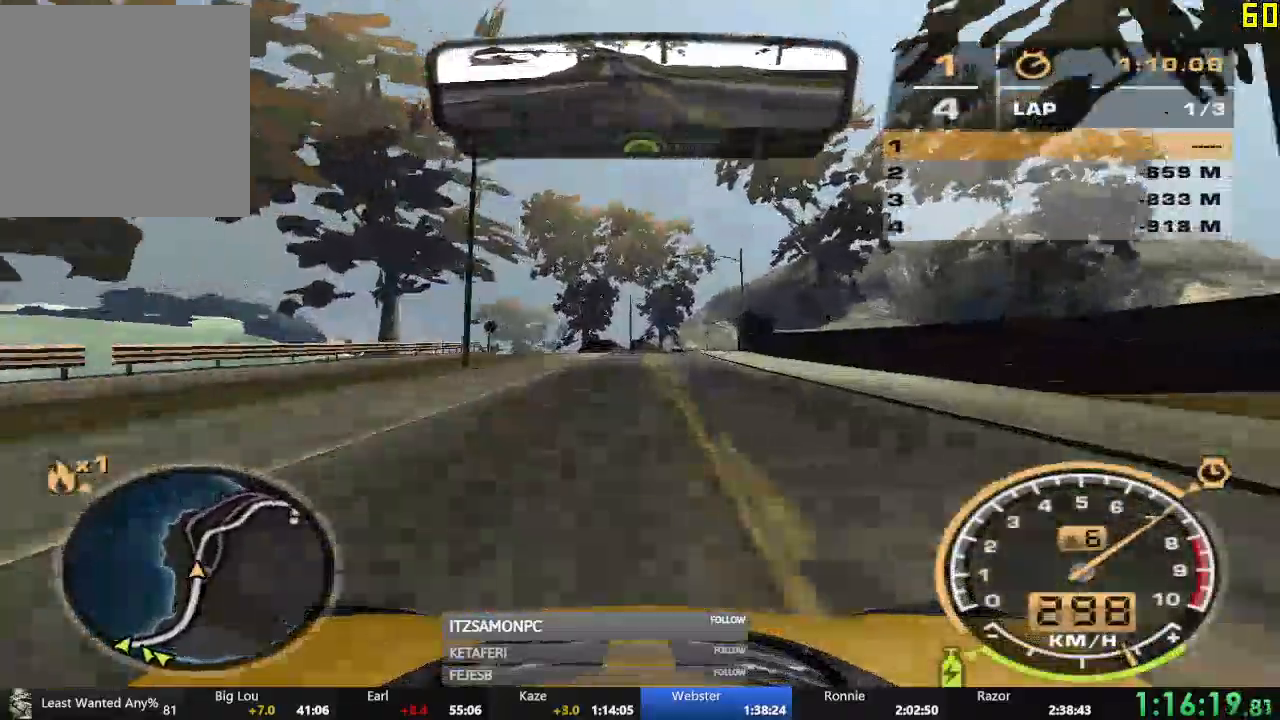
{"buttons": ["A", "R2"], "left_stick": "right", "events": [[66, "A", "down"], [133, "left_stick", "right"], [283, "left_stick", "center"], [467, "left_stick", "right"]]}
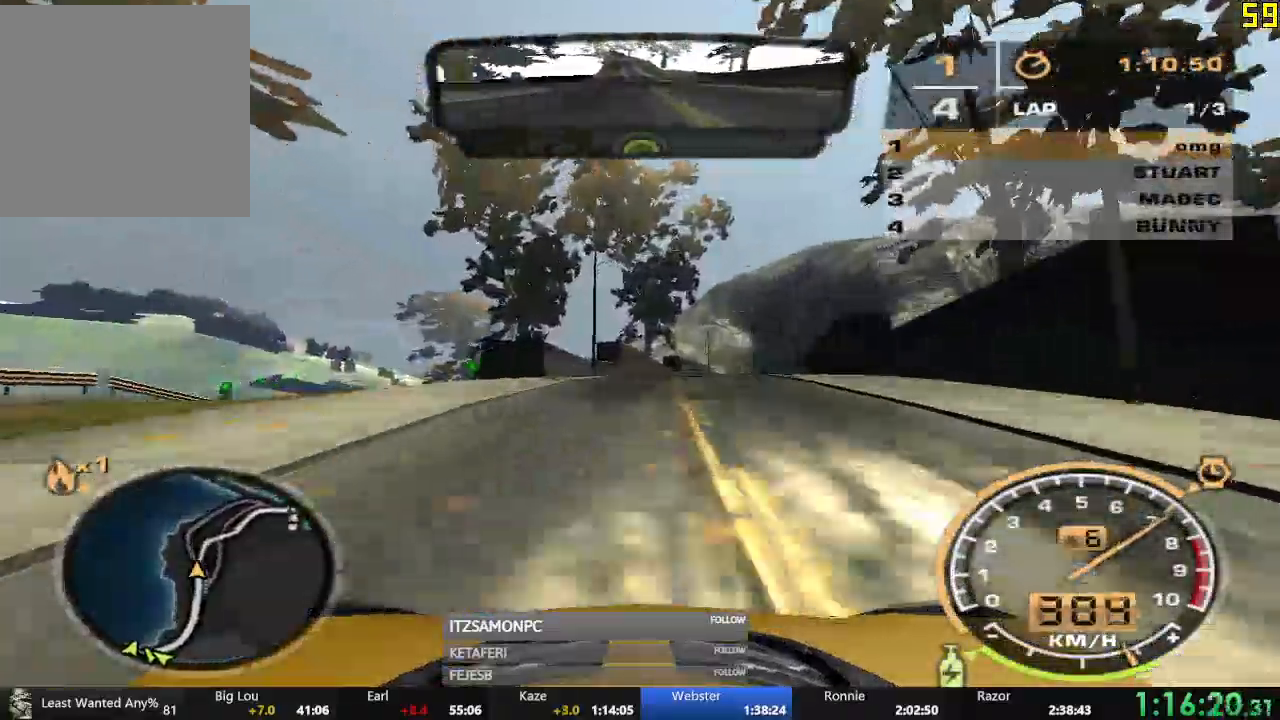
{"buttons": ["R2"], "left_stick": "right", "events": [[134, "left_stick", "center"], [217, "A", "up"], [217, "B", "down"], [267, "left_stick", "right"], [300, "B", "up"]]}
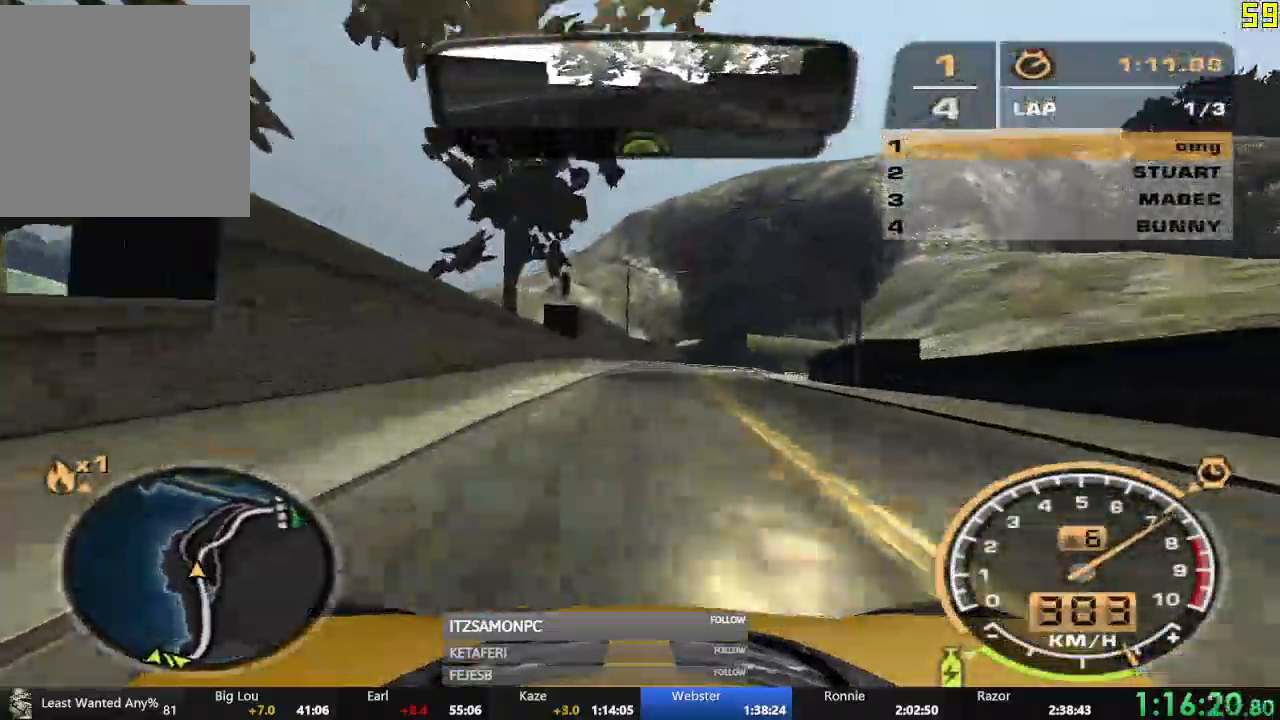
{"buttons": ["R2"], "left_stick": "right", "events": []}
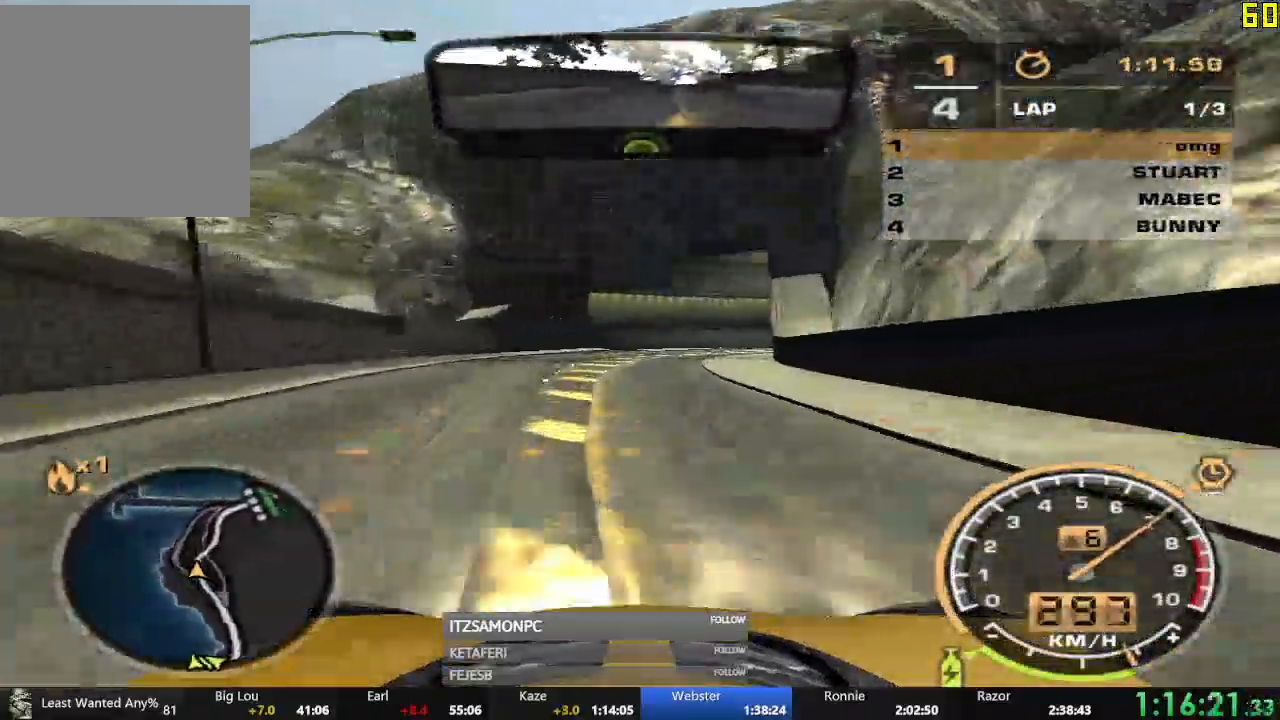
{"buttons": ["A", "R2"], "left_stick": "center", "events": [[384, "left_stick", "center"], [434, "A", "down"]]}
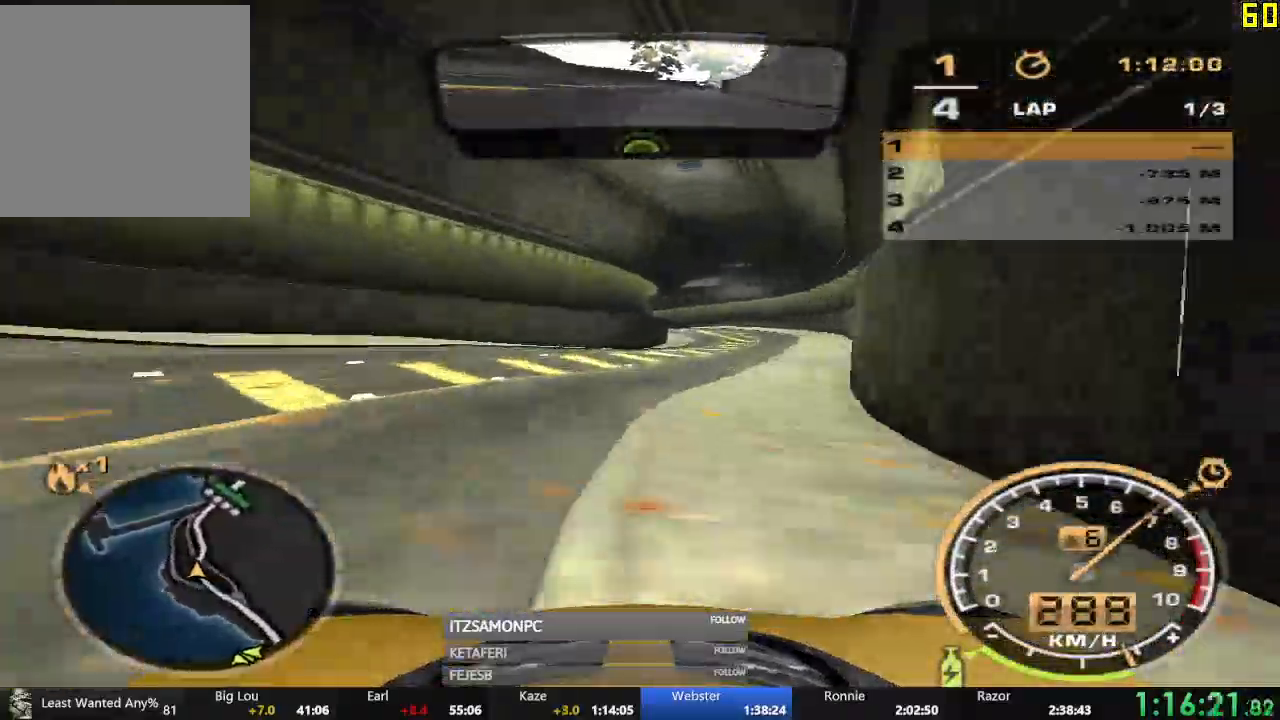
{"buttons": ["A", "R2"], "left_stick": "left", "events": [[317, "left_stick", "left"]]}
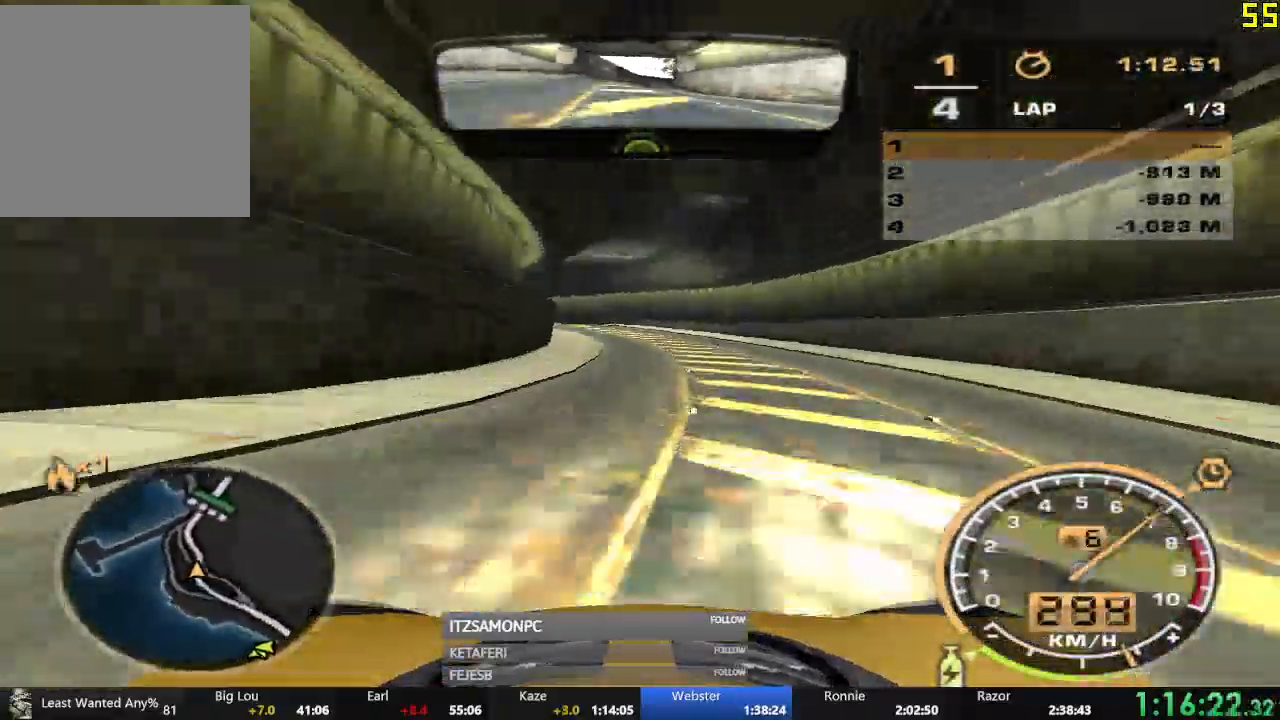
{"buttons": ["A", "R2"], "left_stick": "center", "events": [[150, "left_stick", "center"], [250, "left_stick", "left"], [451, "left_stick", "center"]]}
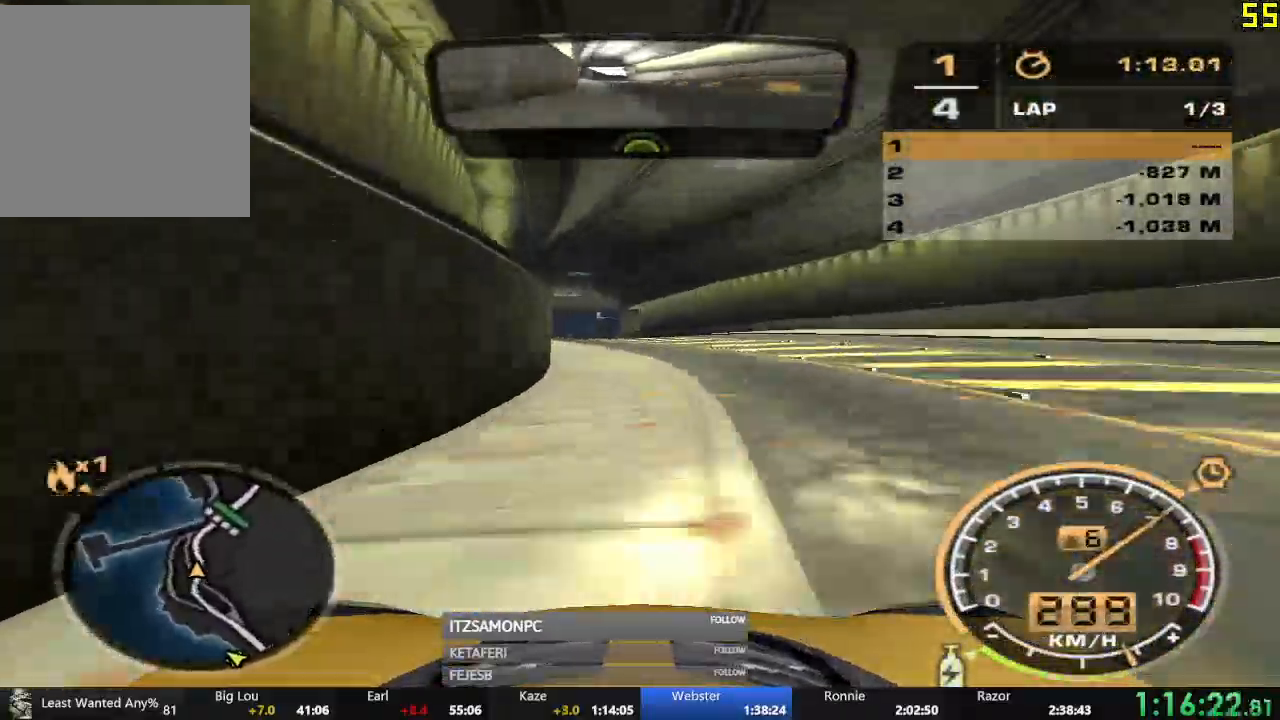
{"buttons": ["A", "R2"], "left_stick": "right", "events": [[317, "left_stick", "right"], [400, "left_stick", "center"], [500, "left_stick", "right"]]}
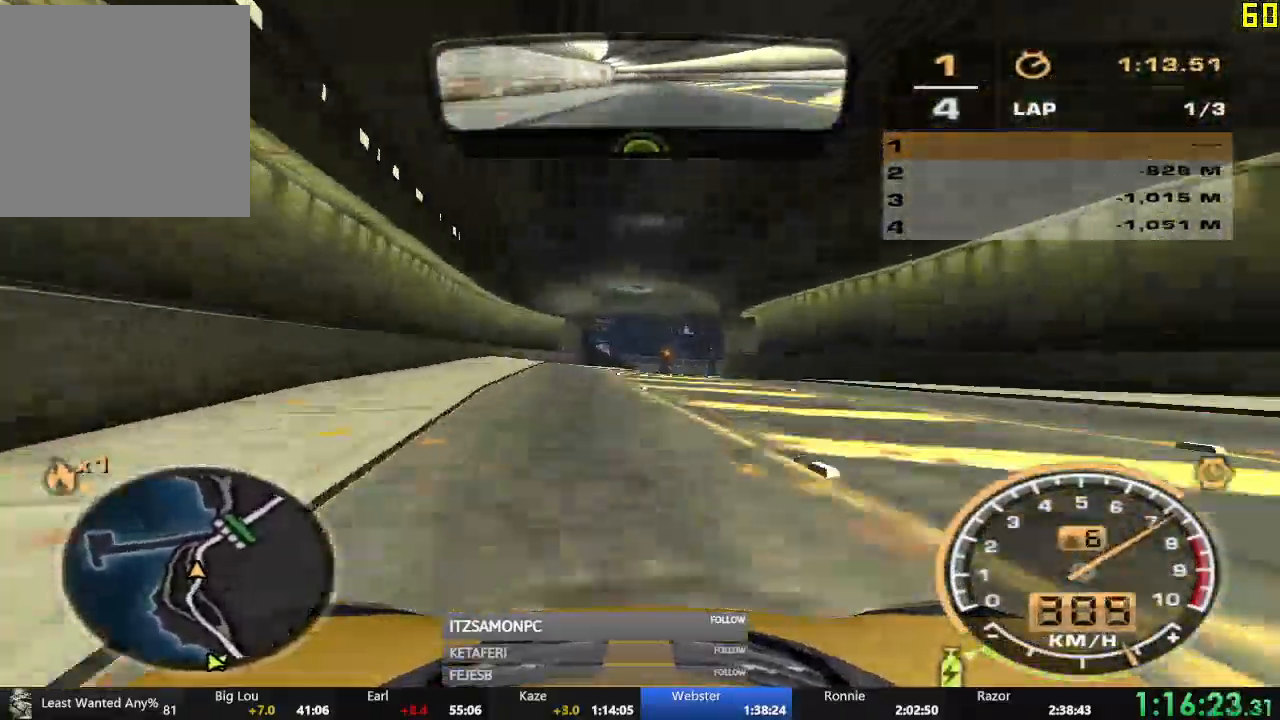
{"buttons": ["R2"], "left_stick": "right", "events": [[167, "A", "up"], [167, "R1", "down"], [217, "left_stick", "center"], [234, "R1", "up"], [284, "left_stick", "right"]]}
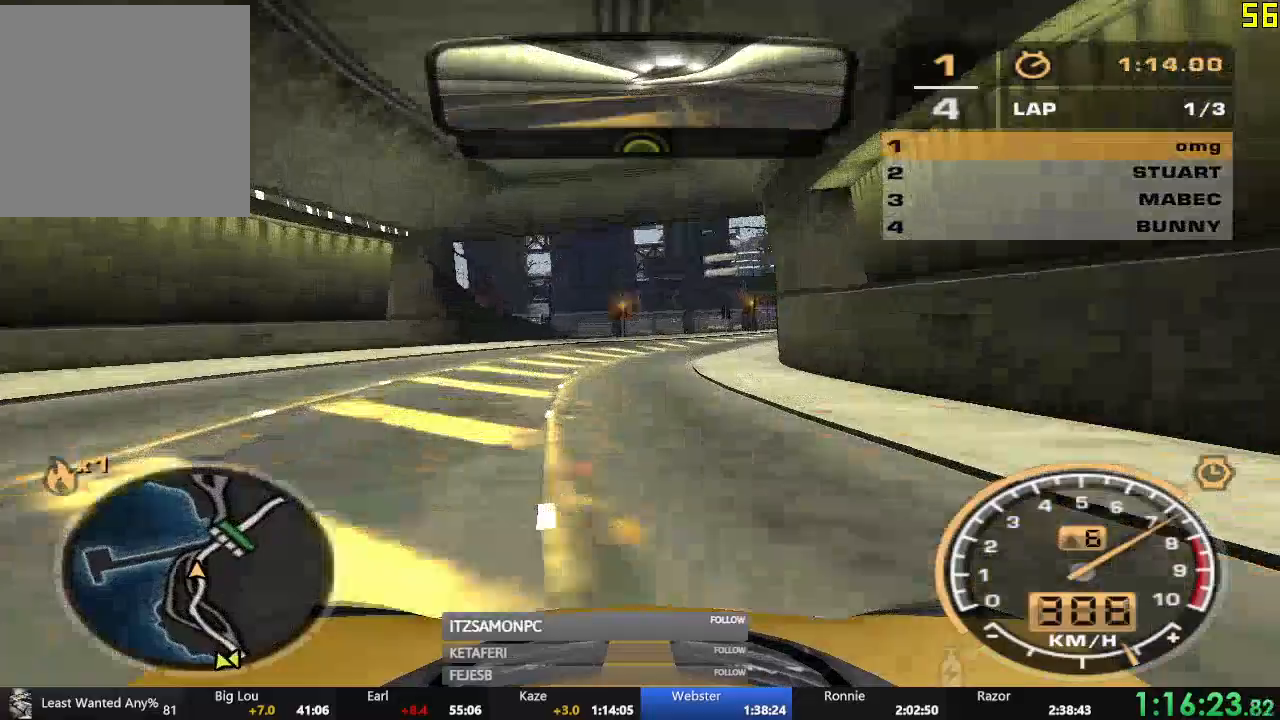
{"buttons": ["R2"], "left_stick": "center", "events": [[267, "R1", "down"], [333, "R1", "up"], [367, "left_stick", "center"], [400, "R1", "down"], [483, "R1", "up"]]}
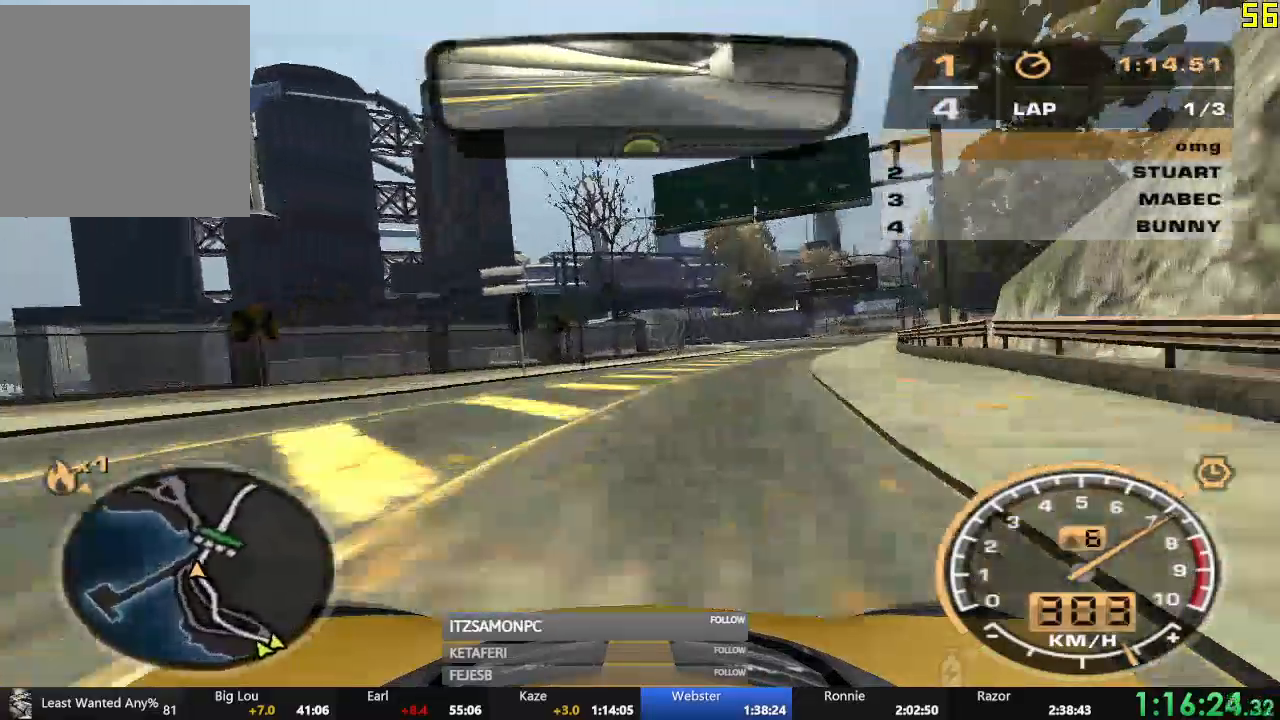
{"buttons": ["R2"], "left_stick": "center", "events": [[167, "left_stick", "right"], [417, "left_stick", "center"]]}
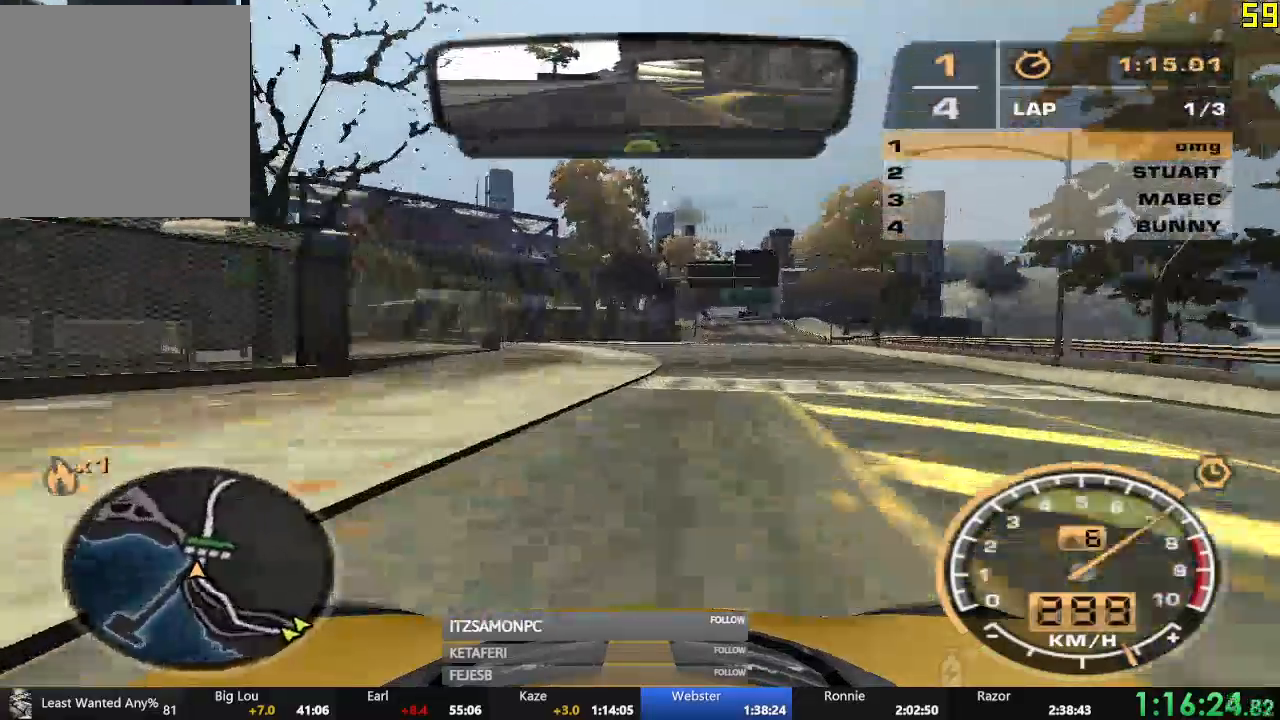
{"buttons": ["A", "R2"], "left_stick": "center", "events": [[300, "R1", "down"], [400, "A", "down"], [400, "R1", "up"], [400, "left_stick", "left"], [483, "left_stick", "center"]]}
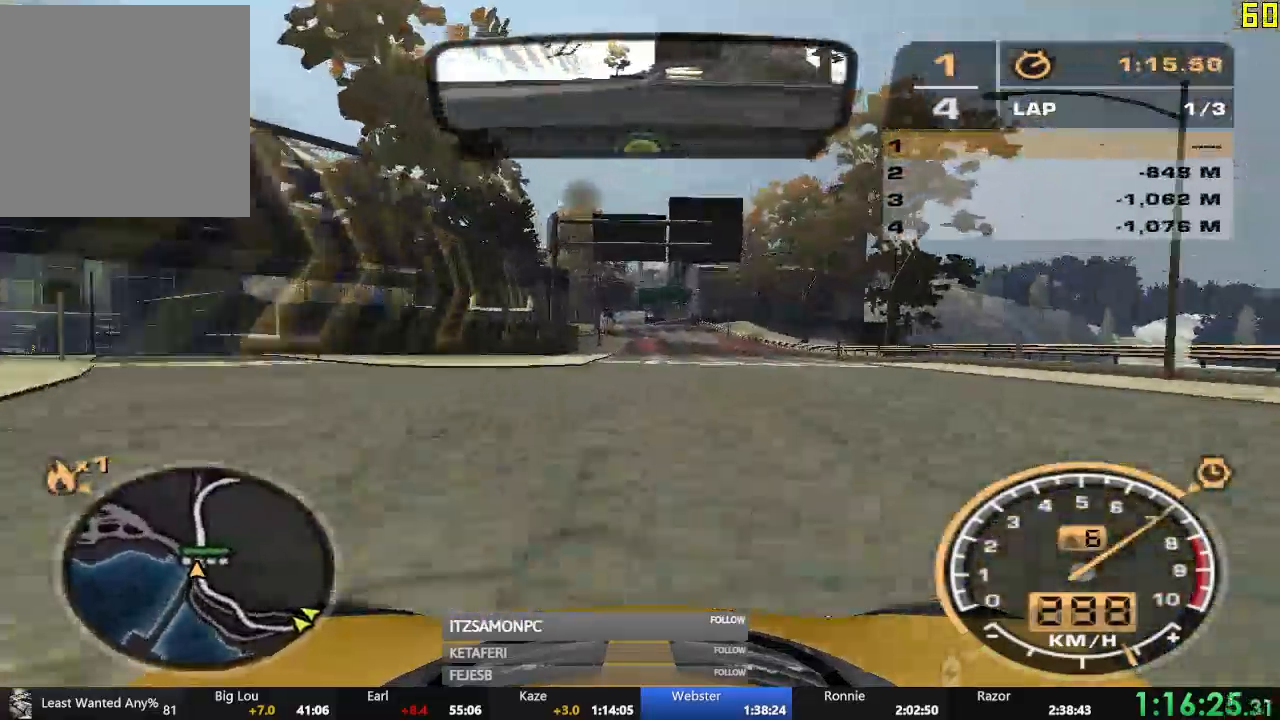
{"buttons": ["R2"], "left_stick": "center", "events": [[184, "A", "up"]]}
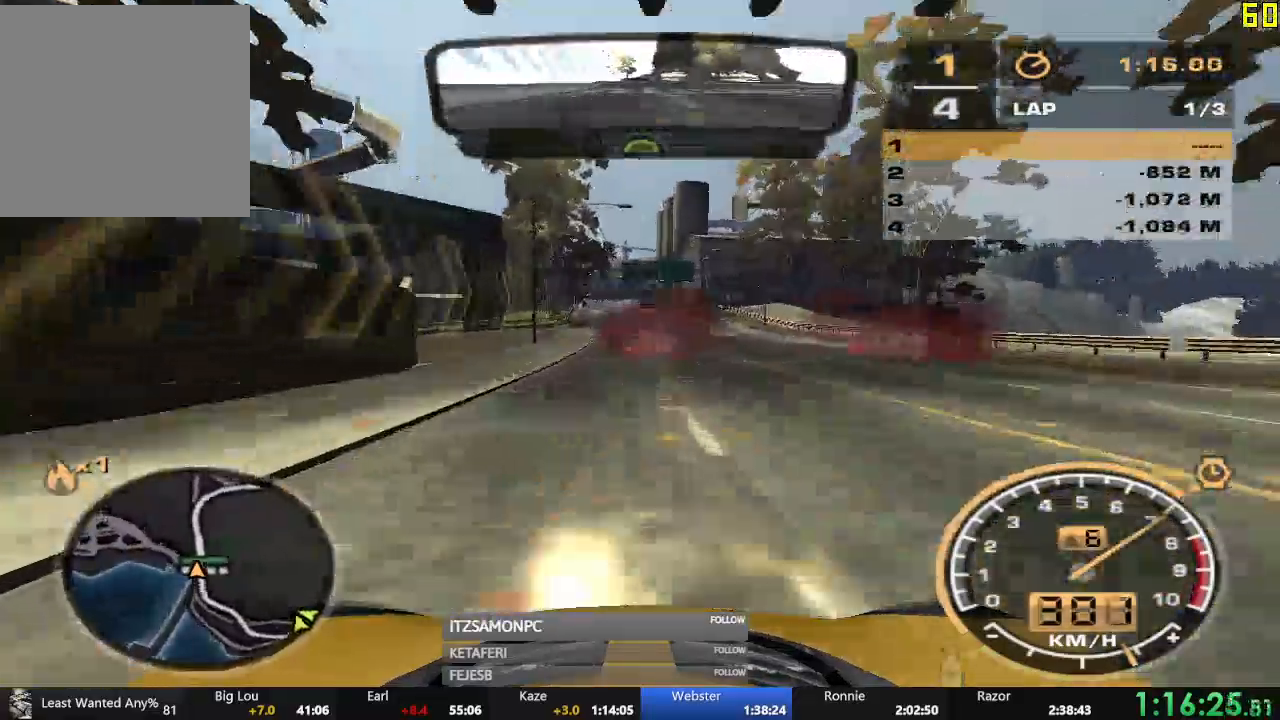
{"buttons": ["A"], "left_stick": "center", "events": [[400, "R2", "up"], [484, "A", "down"]]}
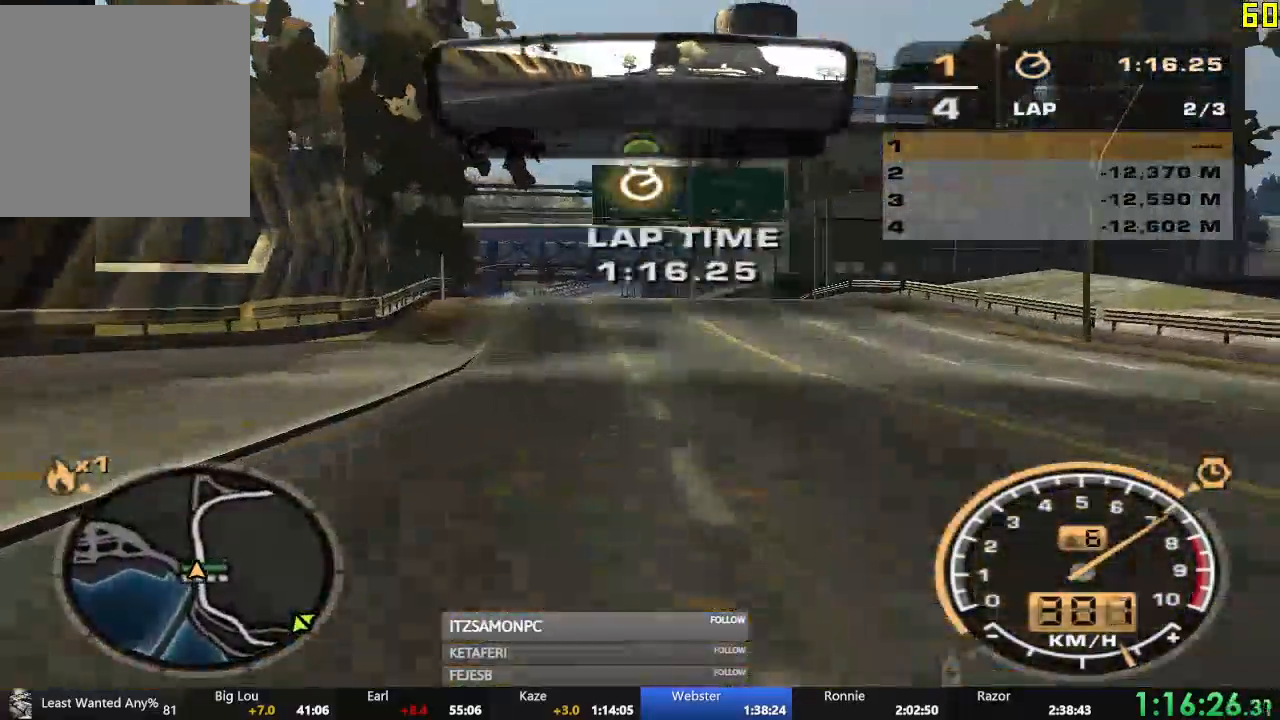
{"buttons": [], "left_stick": "center", "events": [[67, "A", "up"], [151, "A", "down"], [201, "A", "up"], [301, "A", "down"], [317, "A", "up"], [434, "A", "down"], [484, "A", "up"]]}
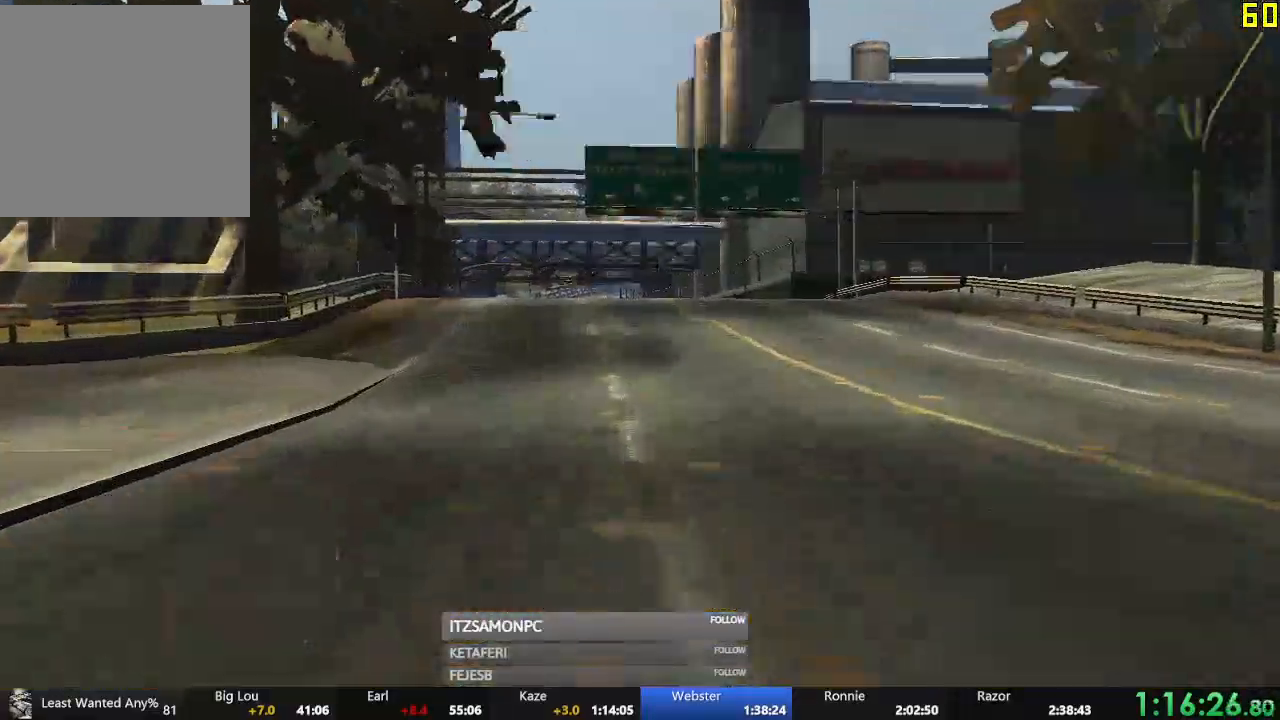
{"buttons": [], "left_stick": "center", "events": [[67, "A", "down"], [167, "A", "up"], [234, "A", "down"], [300, "A", "up"], [400, "A", "down"], [467, "A", "up"]]}
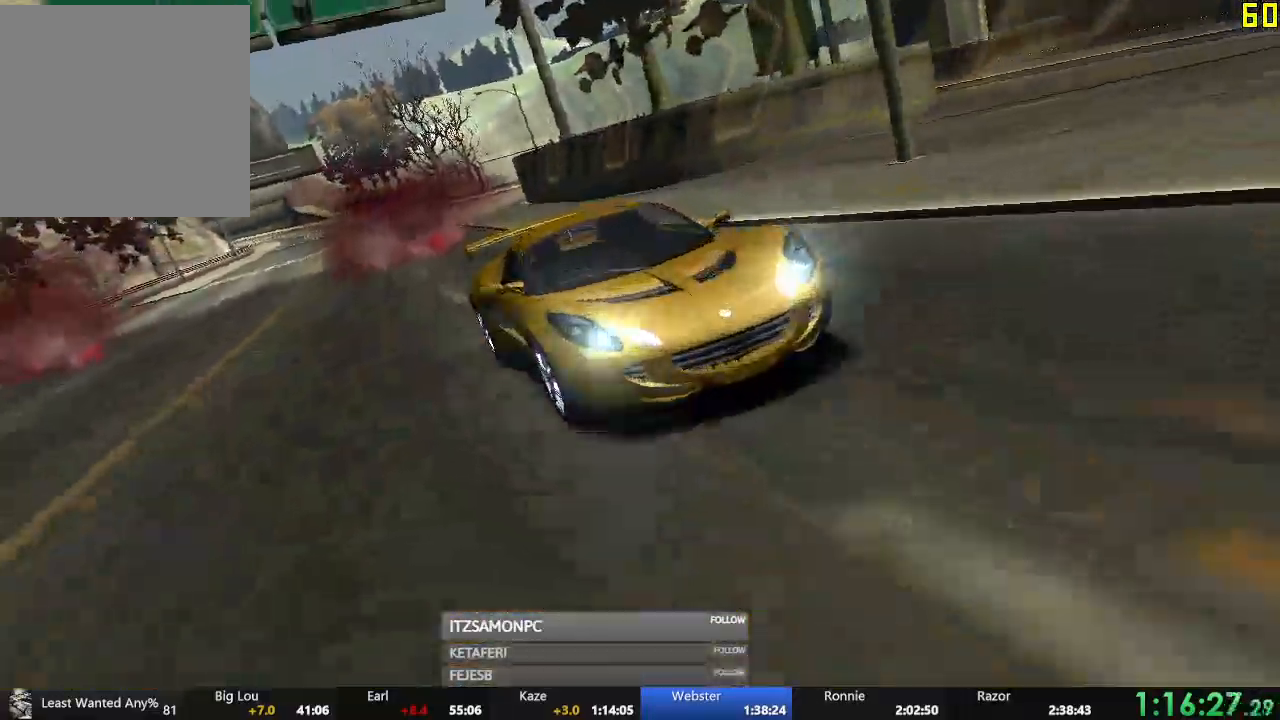
{"buttons": ["A"], "left_stick": "center", "events": [[67, "A", "down"], [134, "A", "up"], [217, "A", "down"], [284, "A", "up"], [367, "A", "down"], [418, "A", "up"], [501, "A", "down"]]}
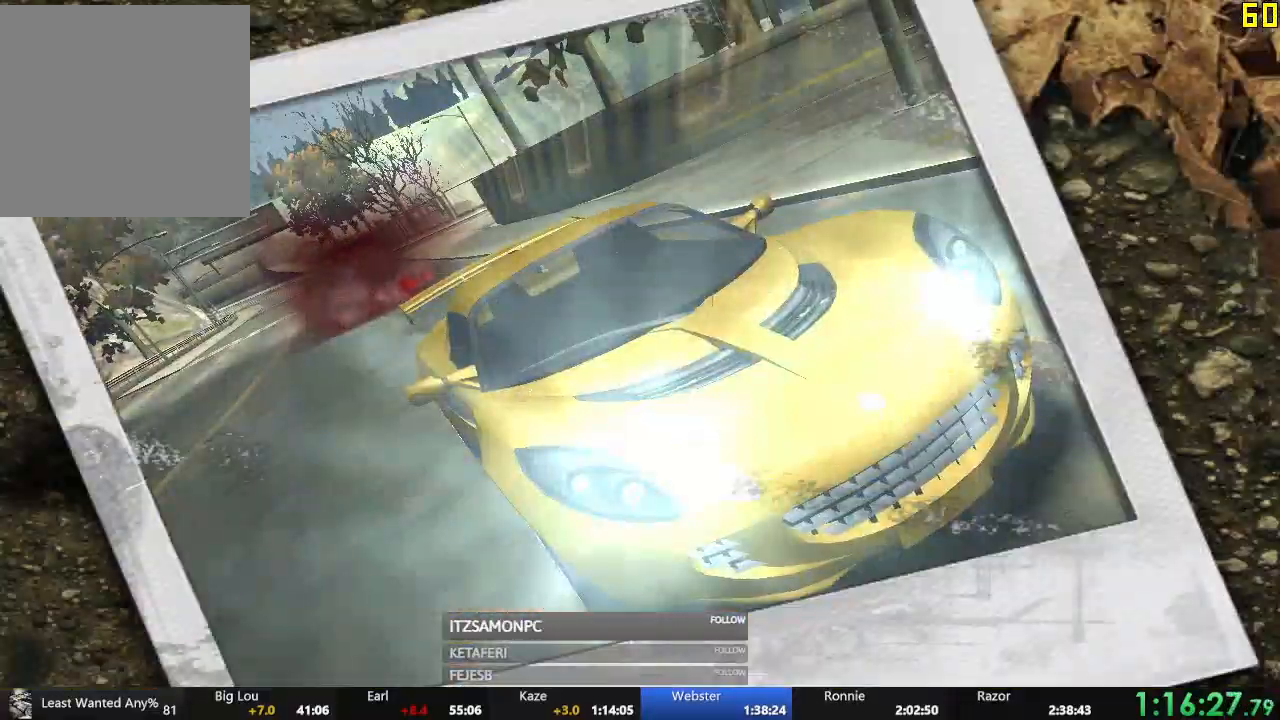
{"buttons": [], "left_stick": "center", "events": [[67, "A", "up"], [133, "A", "down"], [183, "A", "up"], [284, "A", "down"], [317, "A", "up"], [400, "A", "down"], [450, "A", "up"]]}
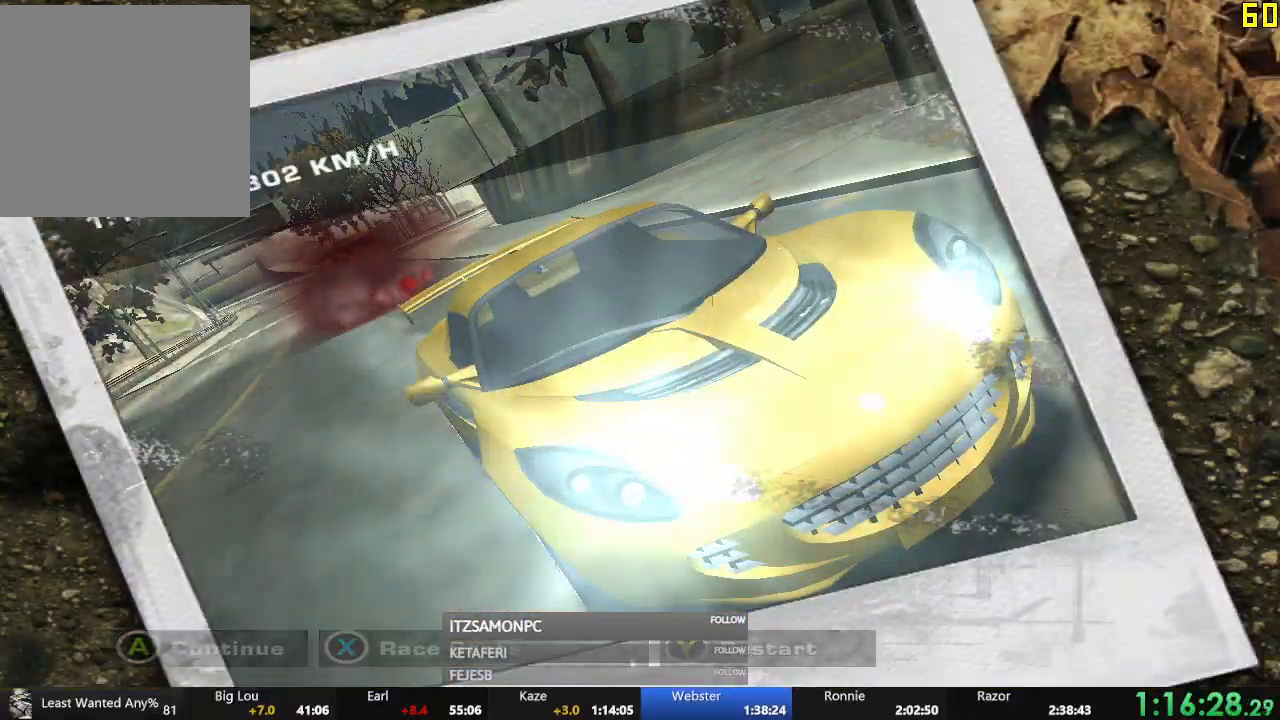
{"buttons": ["DPAD_LEFT"], "left_stick": "center", "events": [[17, "DPAD_LEFT", "down"], [117, "DPAD_LEFT", "up"], [167, "DPAD_LEFT", "down"], [201, "DPAD_LEFT", "up"], [284, "DPAD_LEFT", "down"], [317, "DPAD_LEFT", "up"], [367, "DPAD_LEFT", "down"], [418, "DPAD_LEFT", "up"], [468, "DPAD_LEFT", "down"]]}
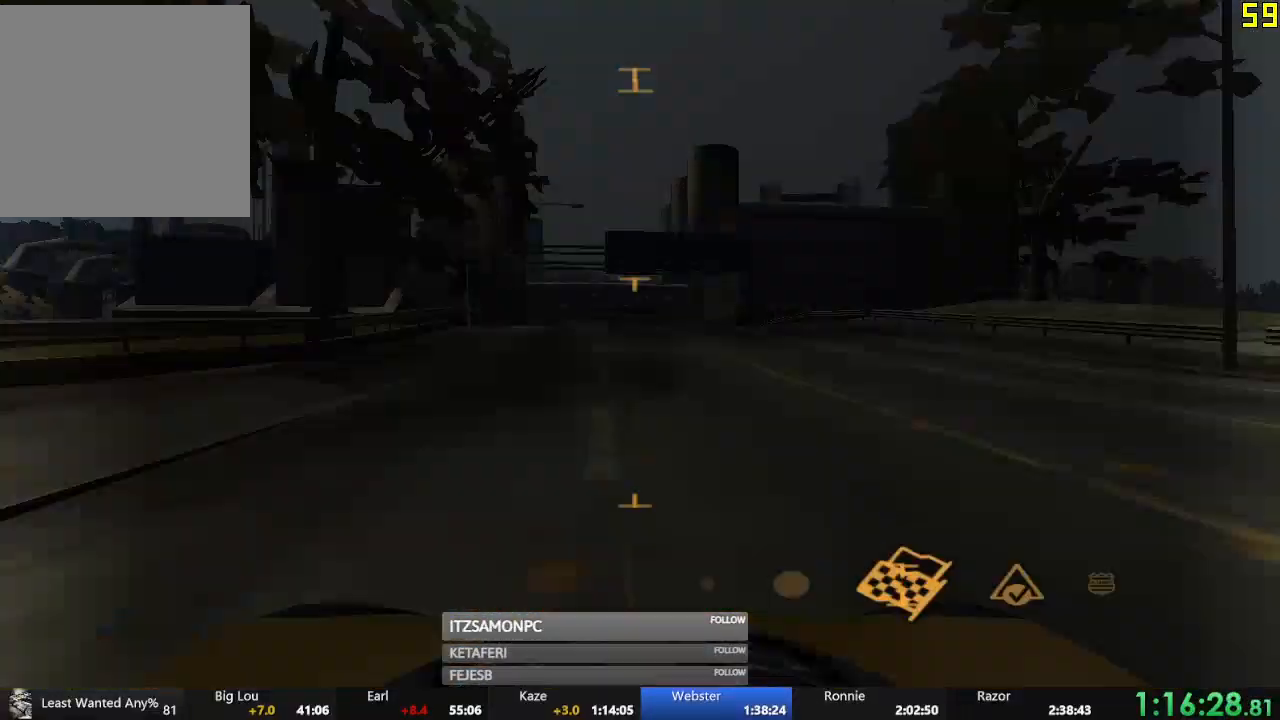
{"buttons": [], "left_stick": "center", "events": [[17, "DPAD_LEFT", "up"], [83, "A", "down"], [167, "A", "up"], [250, "A", "down"], [317, "A", "up"], [417, "A", "down"], [467, "A", "up"]]}
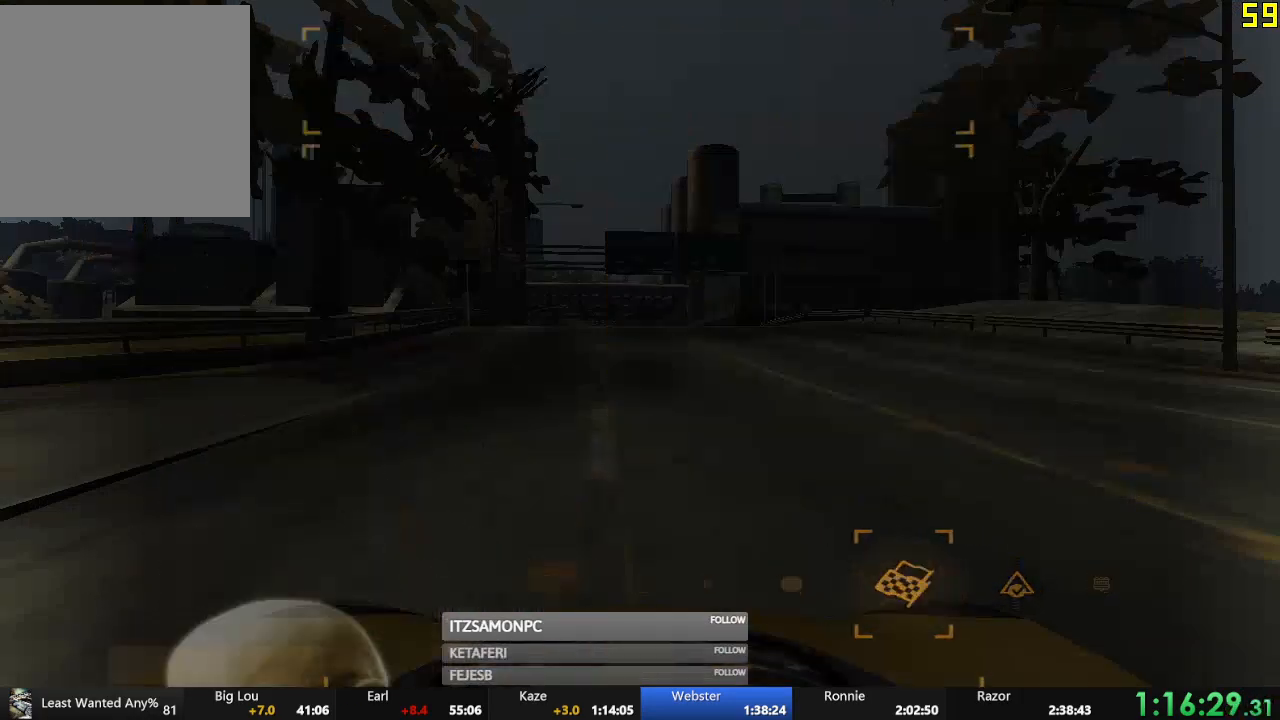
{"buttons": ["DPAD_RIGHT"], "left_stick": "center", "events": [[34, "A", "down"], [67, "A", "up"], [334, "DPAD_RIGHT", "down"], [384, "DPAD_RIGHT", "up"], [468, "DPAD_RIGHT", "down"]]}
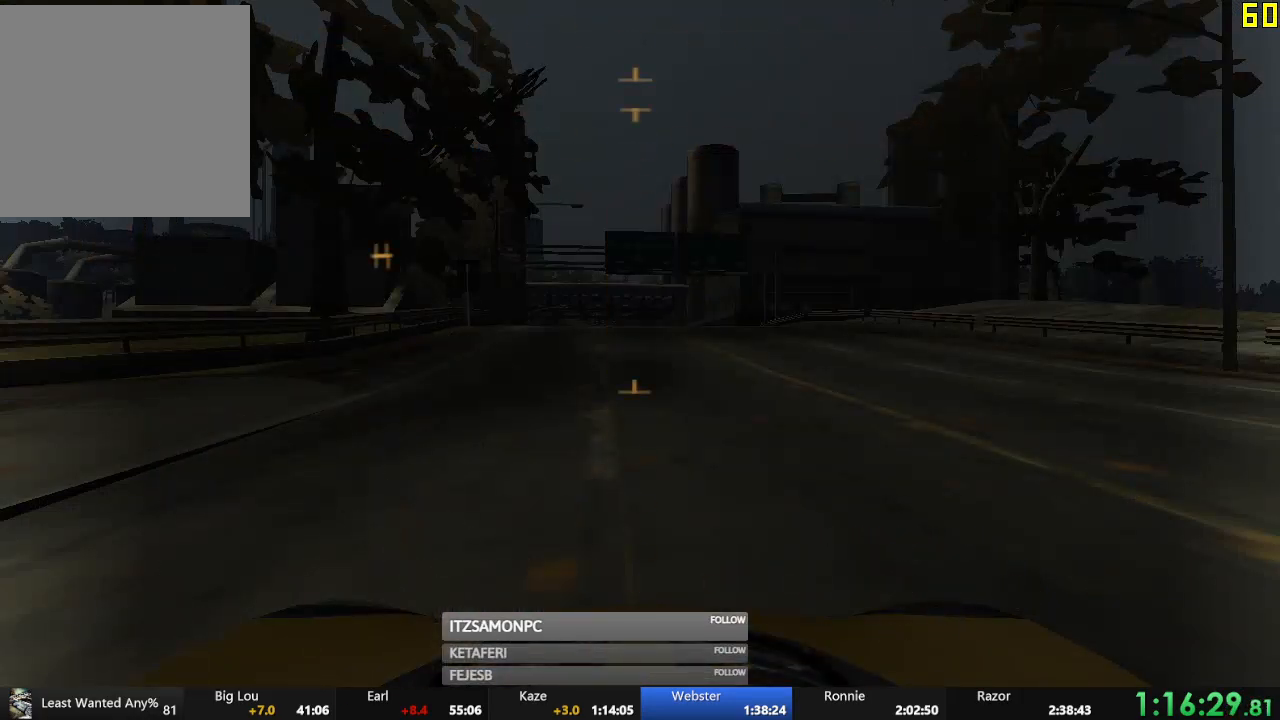
{"buttons": ["A", "DPAD_RIGHT"], "left_stick": "center", "events": [[17, "DPAD_RIGHT", "up"], [83, "DPAD_RIGHT", "down"], [167, "DPAD_RIGHT", "up"], [400, "DPAD_RIGHT", "down"], [467, "A", "down"]]}
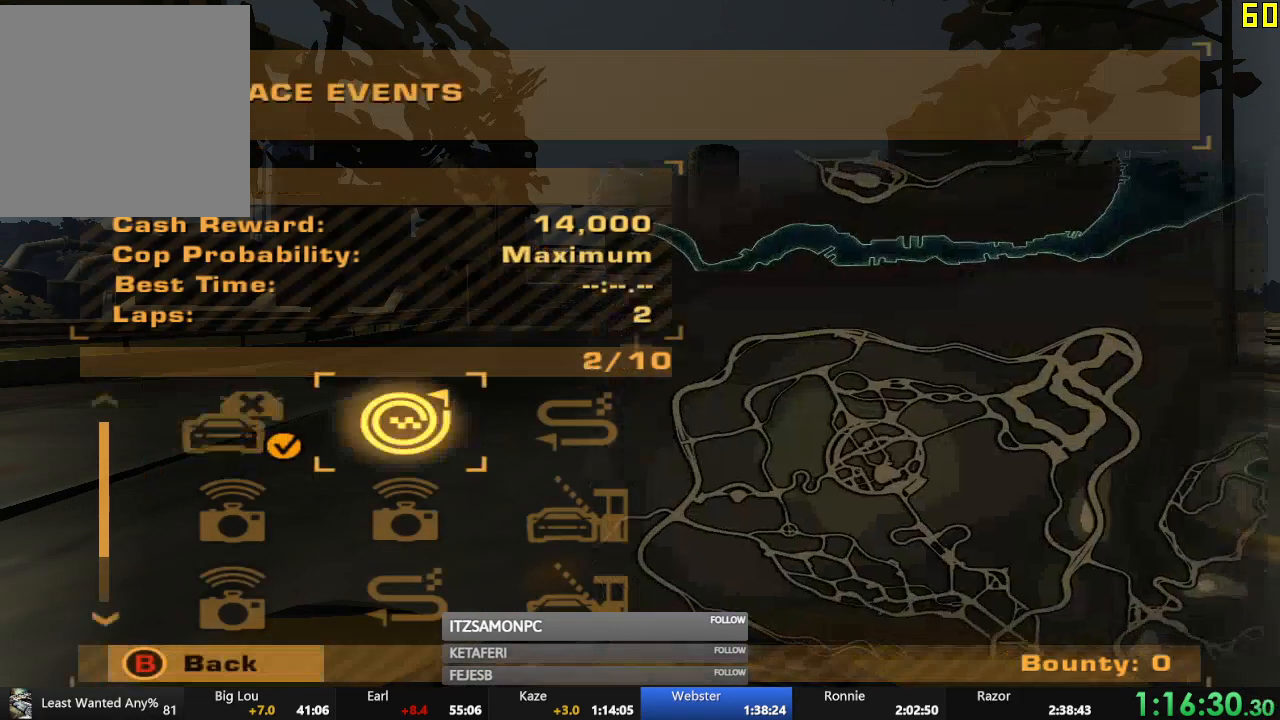
{"buttons": ["DPAD_LEFT"], "left_stick": "center", "events": [[17, "DPAD_RIGHT", "up"], [34, "A", "up"], [468, "DPAD_LEFT", "down"]]}
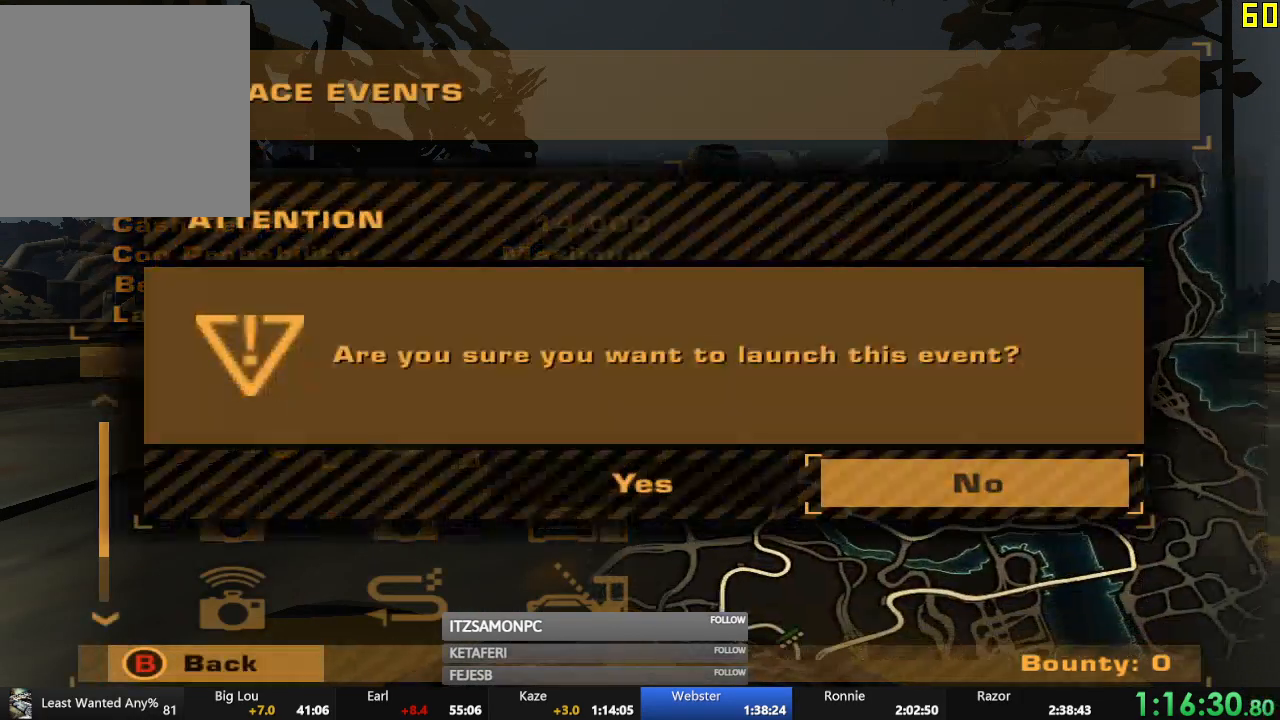
{"buttons": [], "left_stick": "center", "events": [[17, "A", "down"], [67, "A", "up"], [67, "DPAD_LEFT", "up"]]}